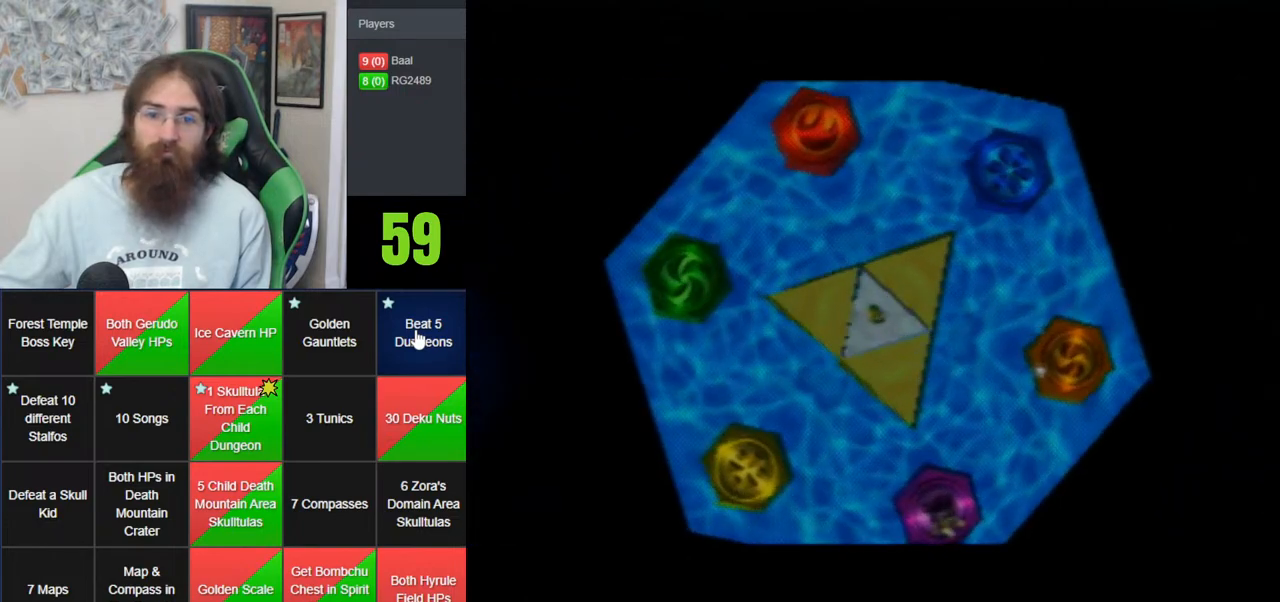
Gameplay with a controller (Nintendo layout); each line is a JSON object with the inputs held at the frame after it. "events" lists button and stick changes between this image and that frame as [ms after this image, input, new state], when the widget could be followed in between. Not read: B DPAD_DOWN DPAD_RIGHT DPAD_UP L1 L3 R1 R3 START X Y.
{"buttons": ["A", "Z"], "left_stick": "center", "events": [[17, "Z", "down"], [50, "A", "down"], [167, "A", "up"], [167, "Z", "up"], [233, "Z", "down"], [250, "A", "down"], [383, "A", "up"], [383, "Z", "up"], [483, "A", "down"], [483, "Z", "down"]]}
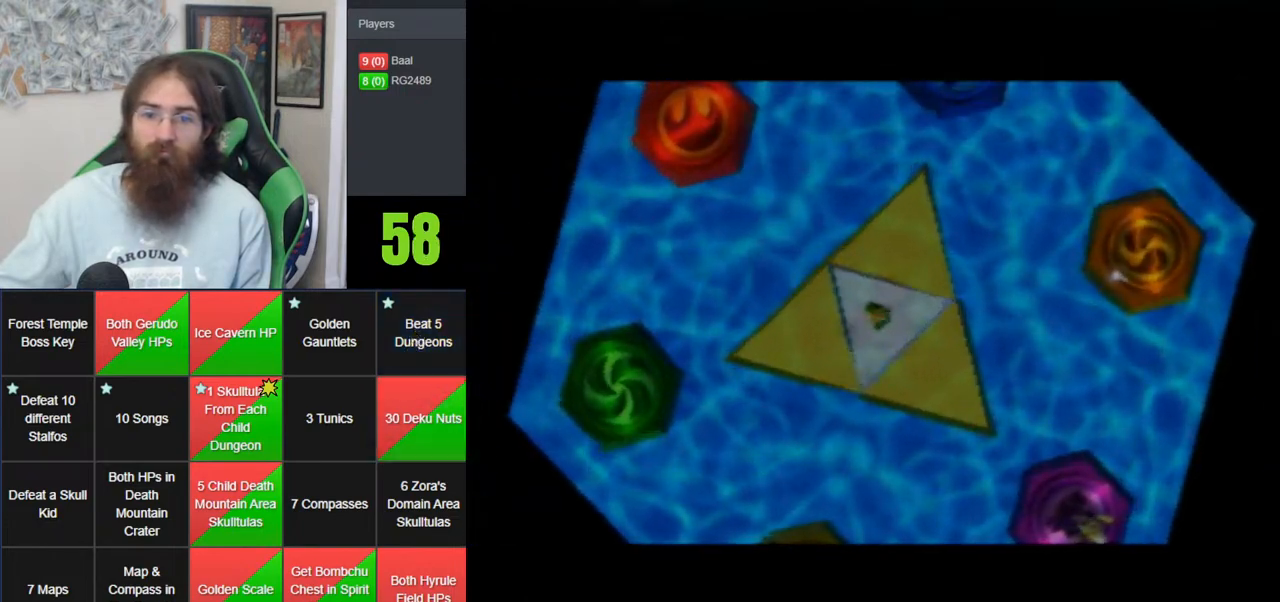
{"buttons": ["A", "Z"], "left_stick": "center", "events": [[133, "A", "up"], [133, "Z", "up"], [200, "Z", "down"], [233, "A", "down"], [350, "A", "up"], [450, "A", "down"]]}
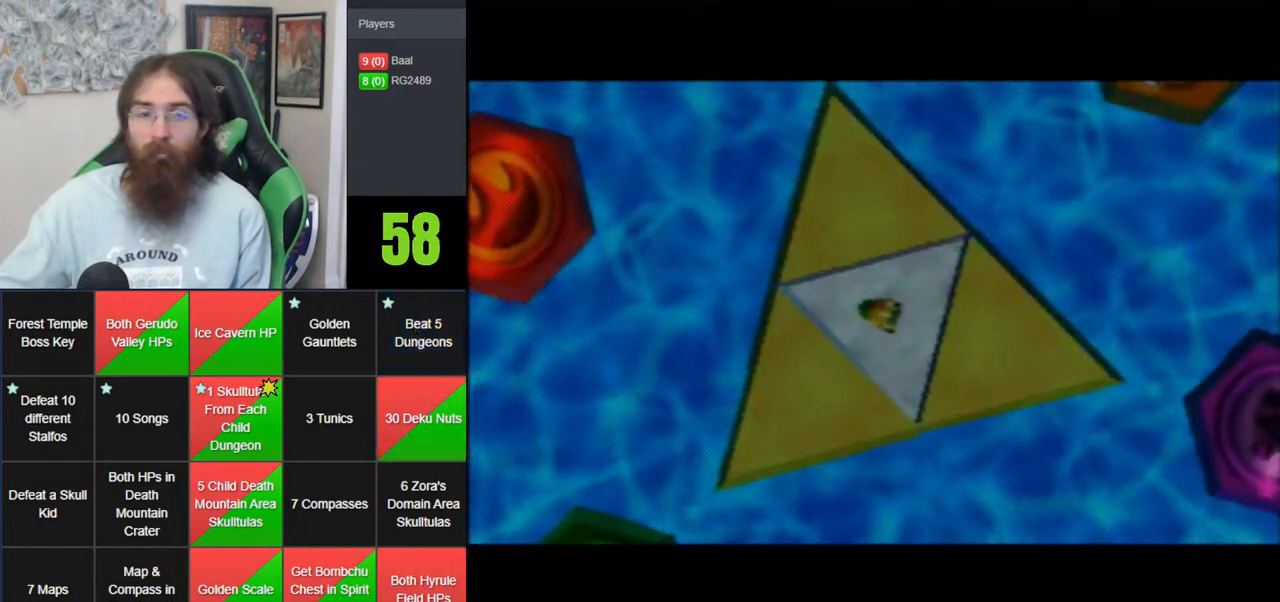
{"buttons": [], "left_stick": "center", "events": [[33, "A", "up"], [67, "Z", "up"], [133, "A", "down"], [133, "Z", "down"], [267, "A", "up"], [283, "Z", "up"], [350, "A", "down"], [350, "Z", "down"], [483, "A", "up"], [483, "Z", "up"]]}
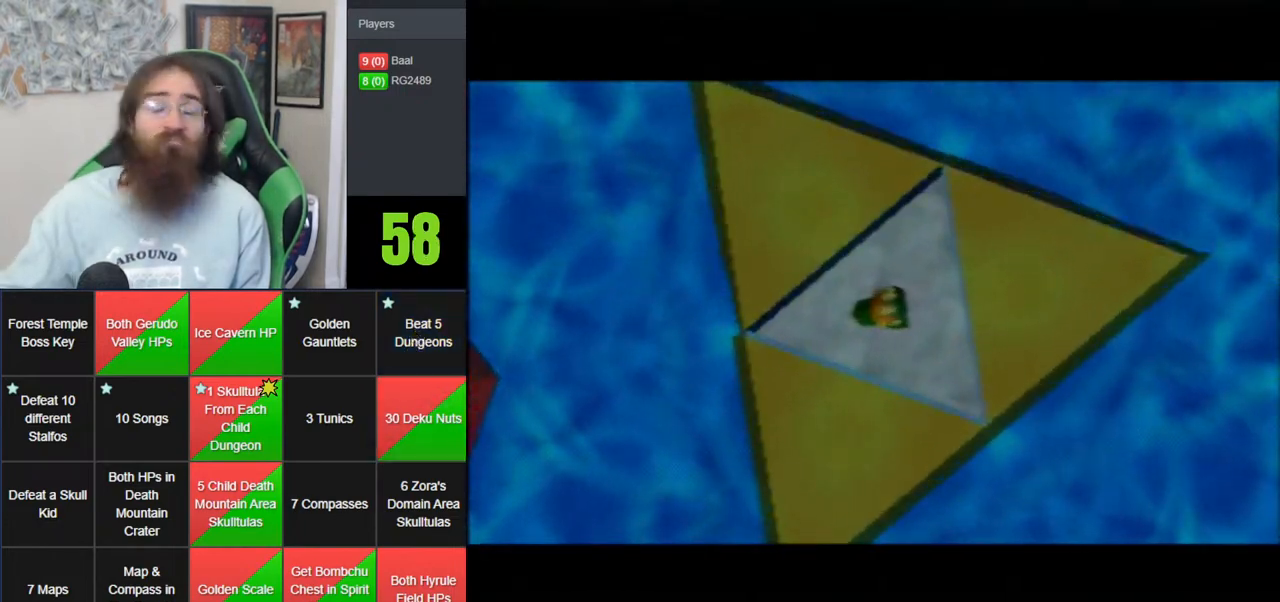
{"buttons": ["Z"], "left_stick": "center", "events": [[50, "A", "down"], [50, "Z", "down"], [200, "A", "up"], [200, "Z", "up"], [267, "Z", "down"], [283, "A", "down"], [350, "A", "up"]]}
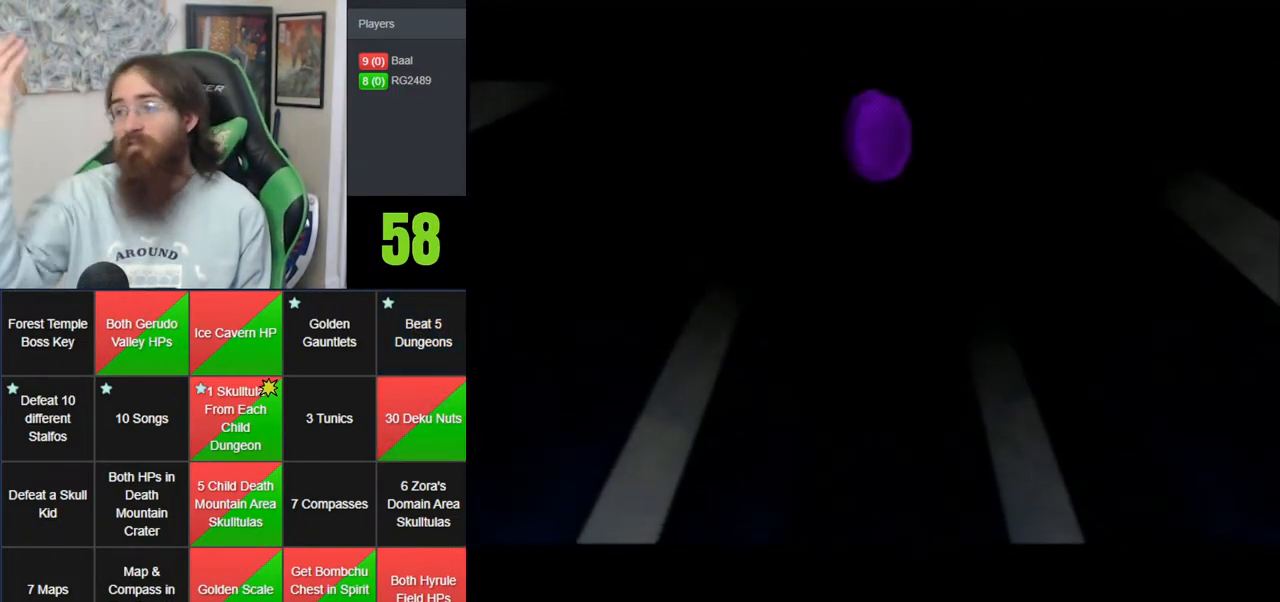
{"buttons": [], "left_stick": "center", "events": [[17, "A", "down"], [67, "A", "up"], [100, "Z", "up"], [200, "Z", "down"], [350, "Z", "up"]]}
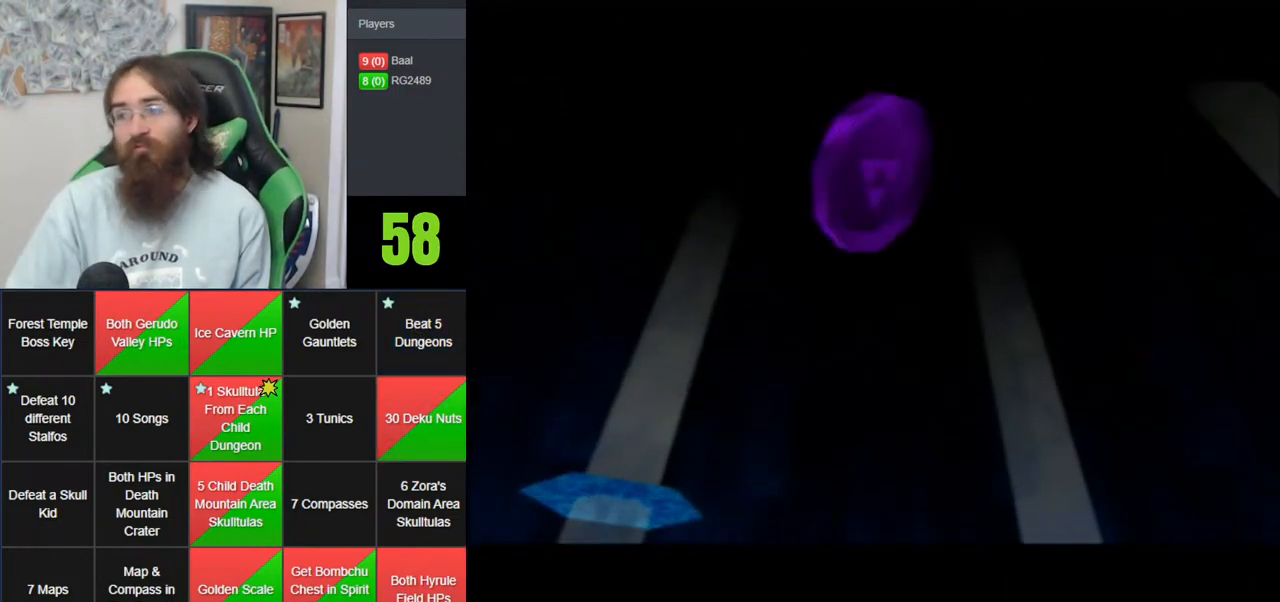
{"buttons": ["A"], "left_stick": "center", "events": [[67, "A", "down"], [167, "A", "up"], [233, "A", "down"], [350, "A", "up"], [417, "A", "down"]]}
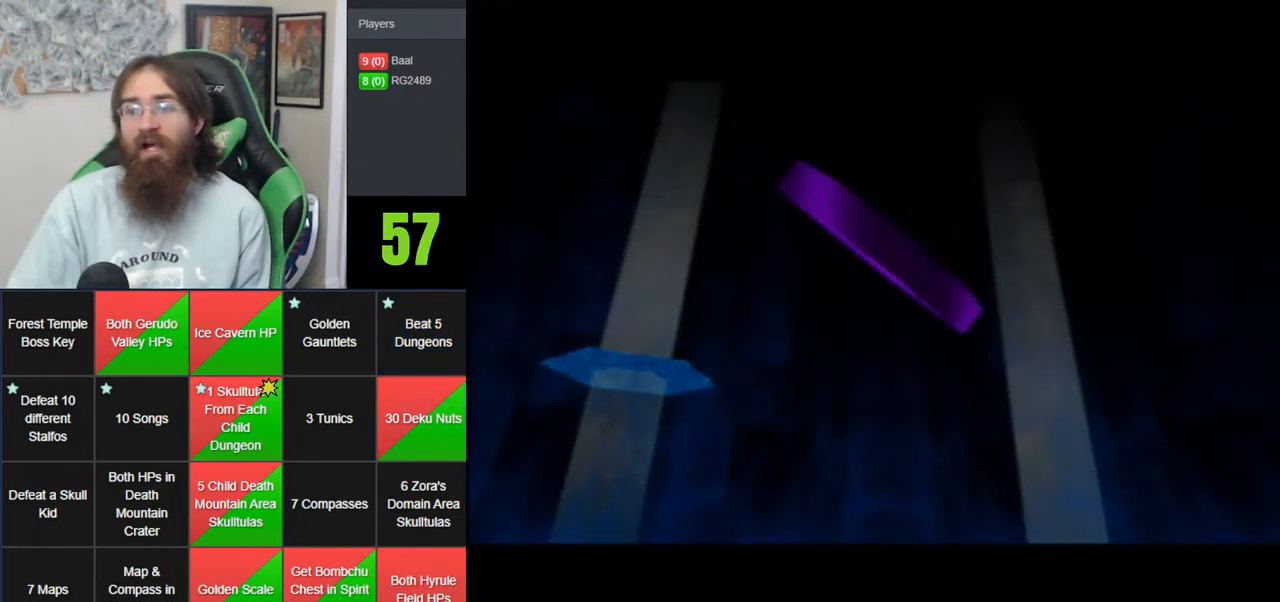
{"buttons": ["A"], "left_stick": "center", "events": [[17, "A", "up"], [100, "A", "down"], [200, "A", "up"], [417, "A", "down"]]}
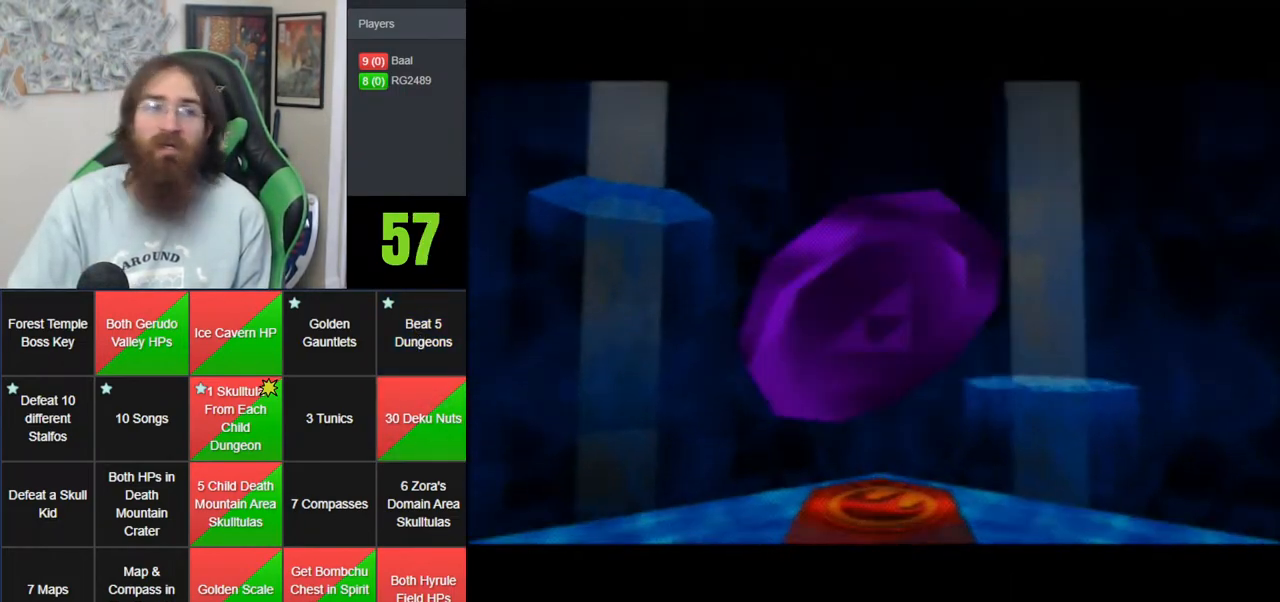
{"buttons": ["A"], "left_stick": "center", "events": [[50, "A", "up"], [133, "A", "down"], [233, "A", "up"], [483, "A", "down"]]}
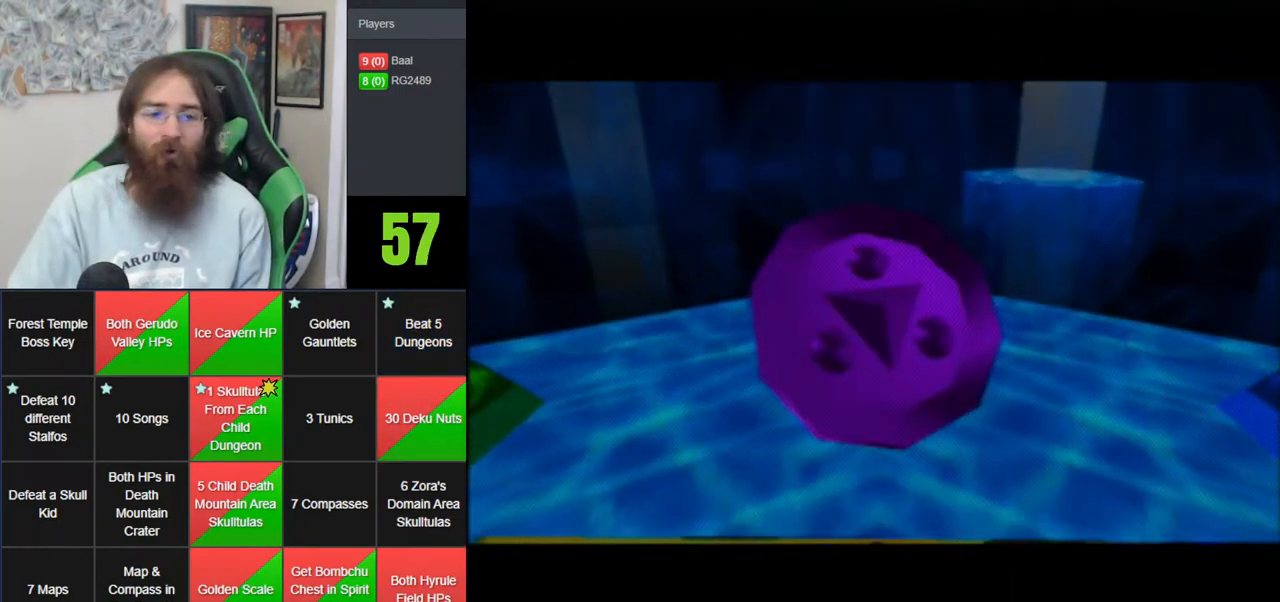
{"buttons": [], "left_stick": "center", "events": [[83, "A", "up"], [167, "A", "down"], [300, "A", "up"], [350, "A", "down"], [450, "A", "up"]]}
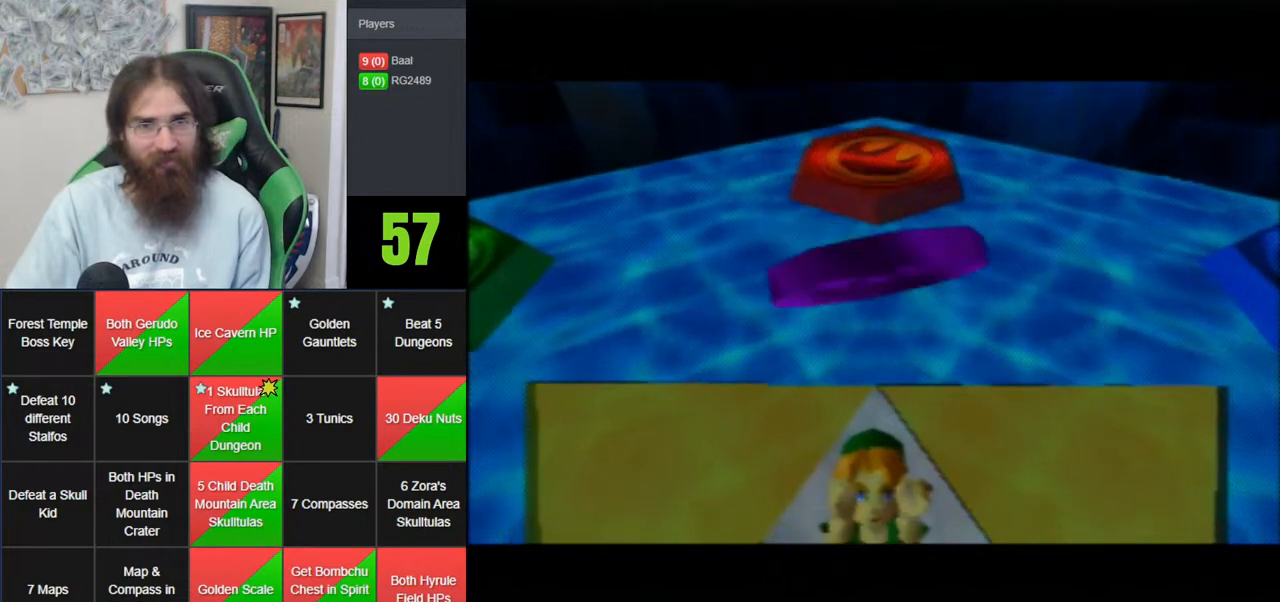
{"buttons": ["A"], "left_stick": "center", "events": [[33, "A", "down"], [100, "A", "up"], [233, "A", "down"], [300, "A", "up"], [383, "A", "down"]]}
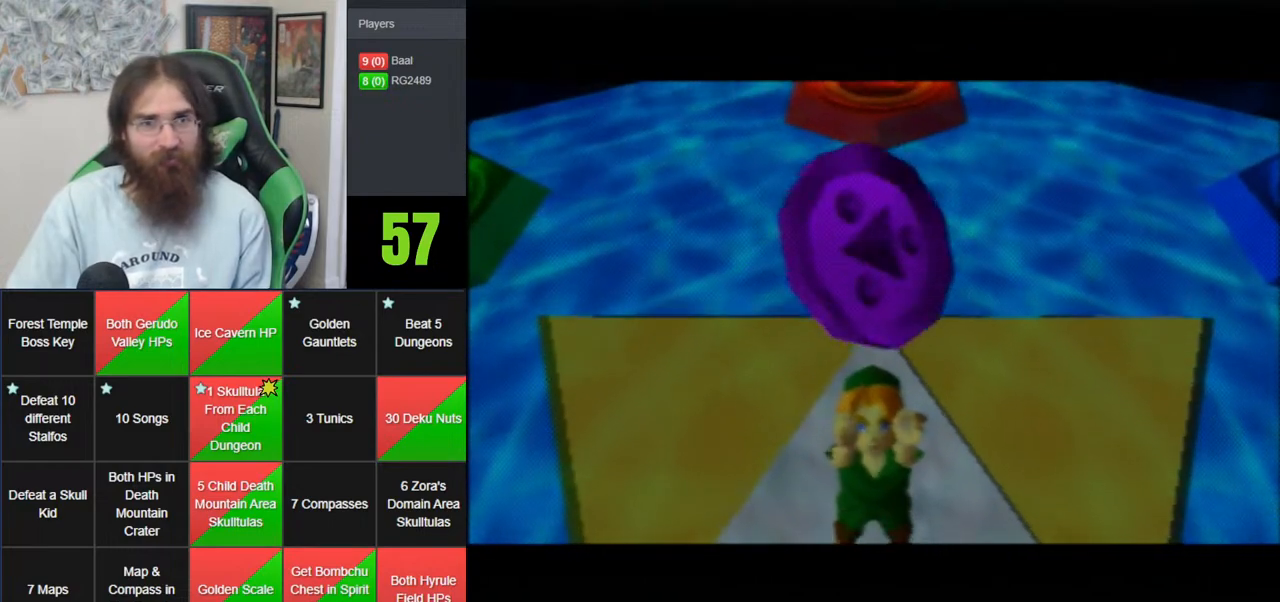
{"buttons": ["A"], "left_stick": "center", "events": [[17, "A", "up"], [100, "A", "down"], [167, "A", "up"], [283, "A", "down"], [383, "A", "up"], [450, "A", "down"]]}
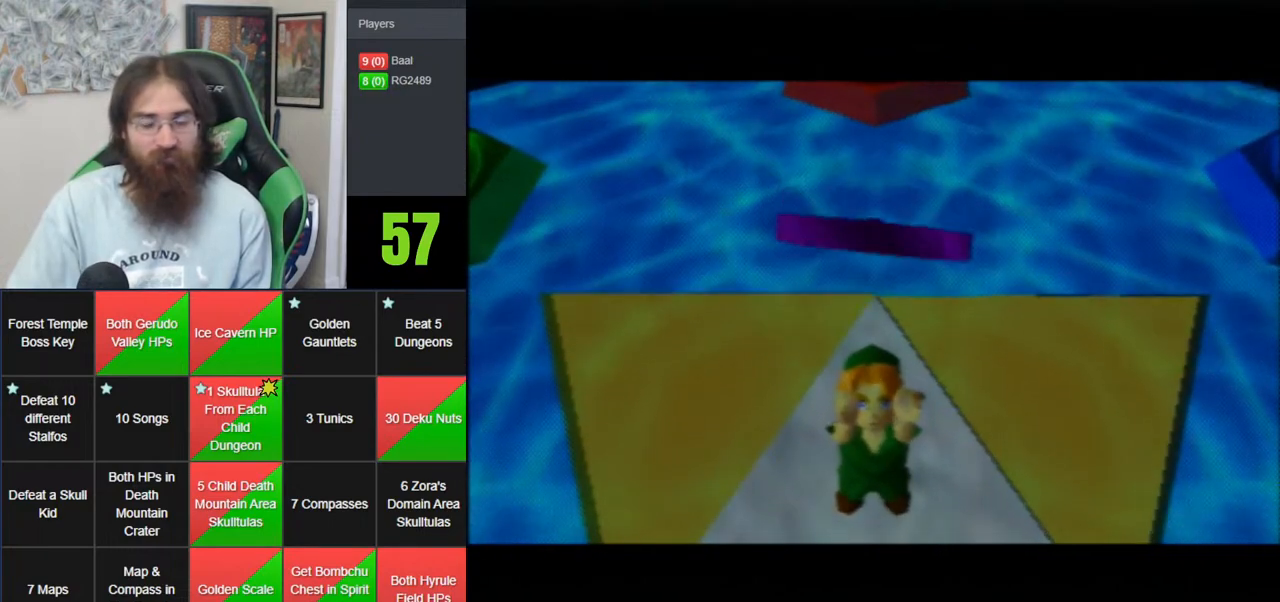
{"buttons": [], "left_stick": "center", "events": [[50, "A", "up"], [200, "A", "down"], [283, "A", "up"], [417, "A", "down"], [500, "A", "up"]]}
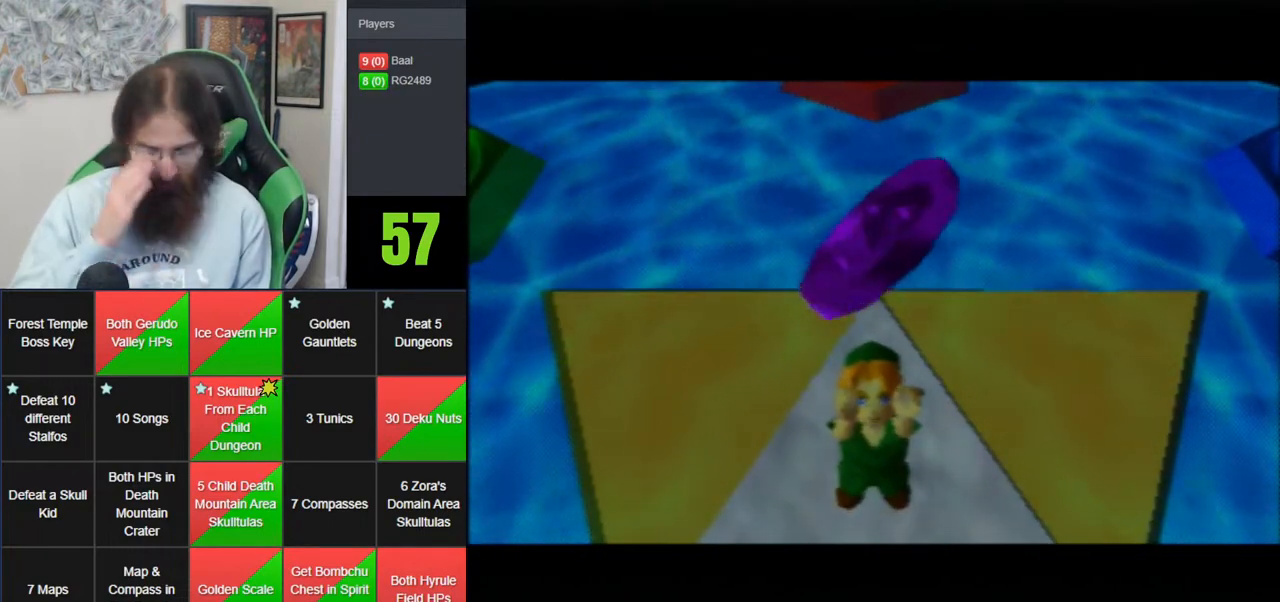
{"buttons": ["A"], "left_stick": "center", "events": [[317, "A", "down"], [417, "A", "up"], [500, "A", "down"]]}
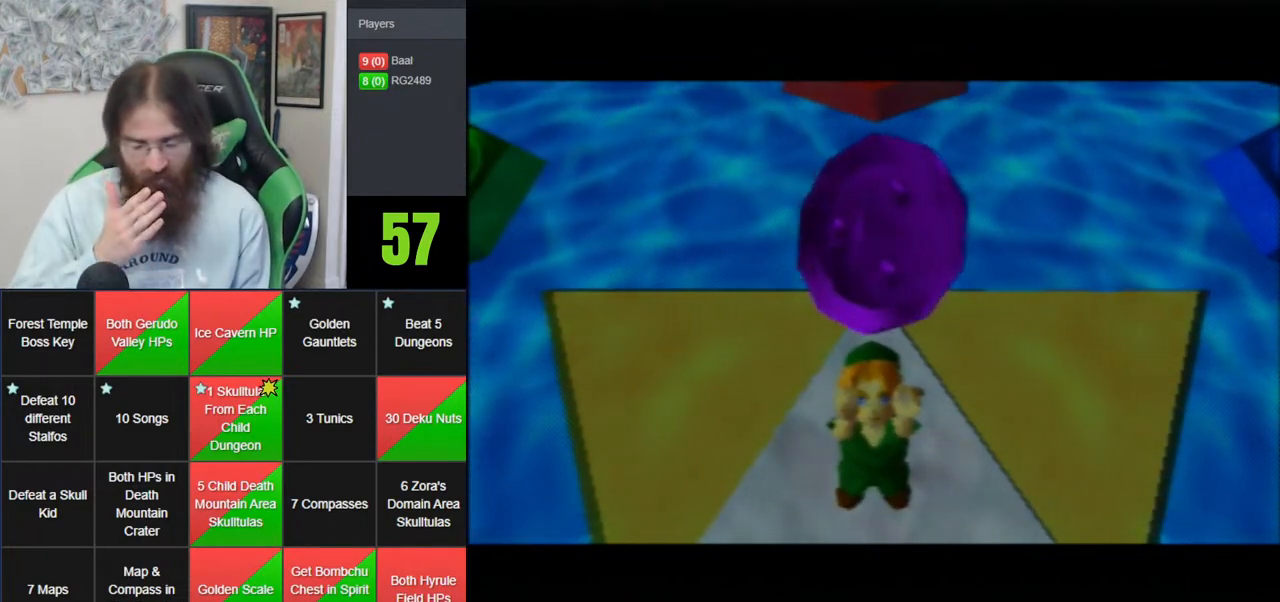
{"buttons": [], "left_stick": "center", "events": [[100, "A", "up"], [233, "A", "down"], [317, "A", "up"], [450, "A", "down"], [500, "A", "up"]]}
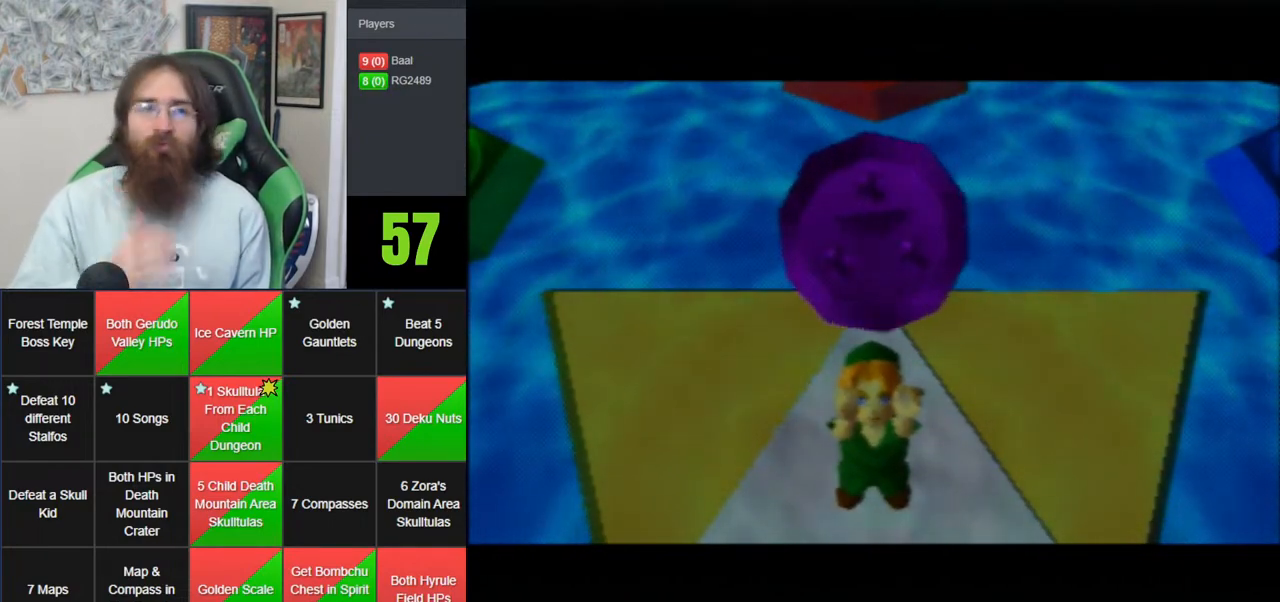
{"buttons": ["A"], "left_stick": "center", "events": [[317, "A", "down"], [417, "A", "up"], [483, "A", "down"]]}
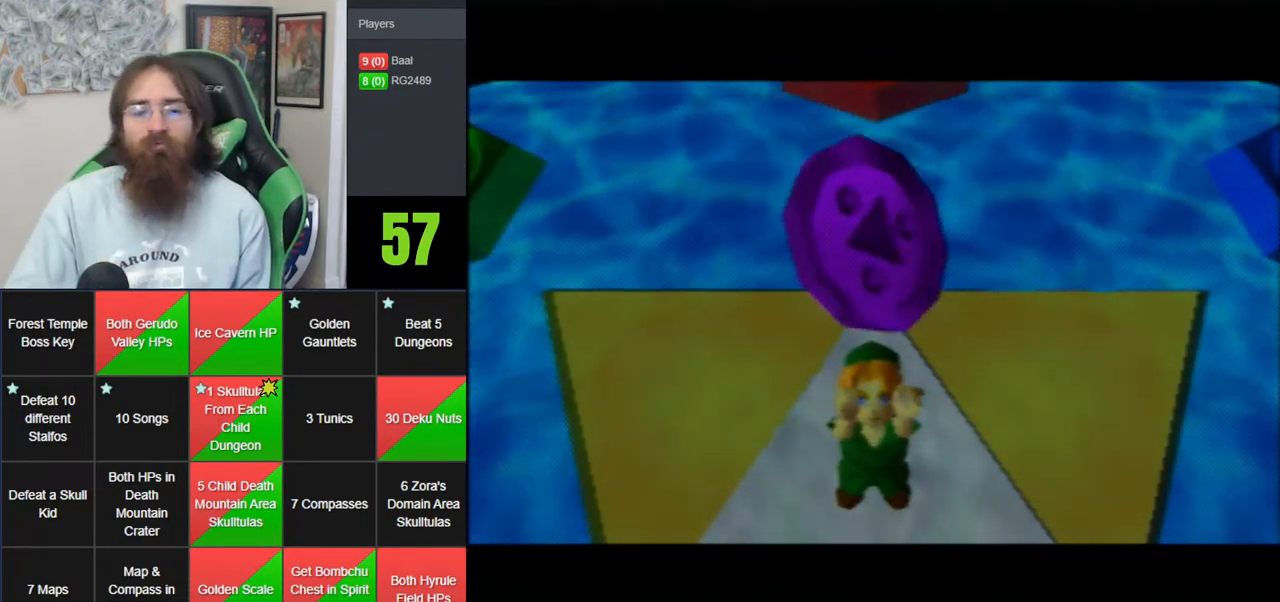
{"buttons": [], "left_stick": "center", "events": [[67, "A", "up"], [167, "A", "down"], [250, "A", "up"], [333, "A", "down"], [450, "A", "up"]]}
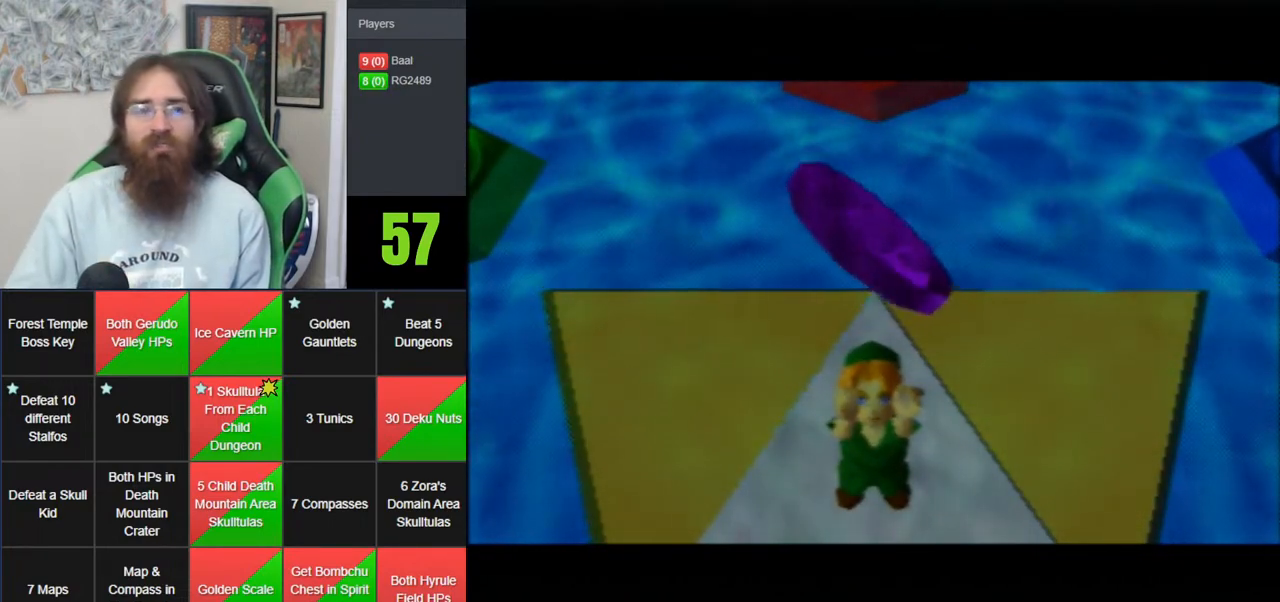
{"buttons": [], "left_stick": "center", "events": [[33, "A", "down"], [100, "A", "up"], [200, "A", "down"], [283, "A", "up"], [383, "A", "down"], [500, "A", "up"]]}
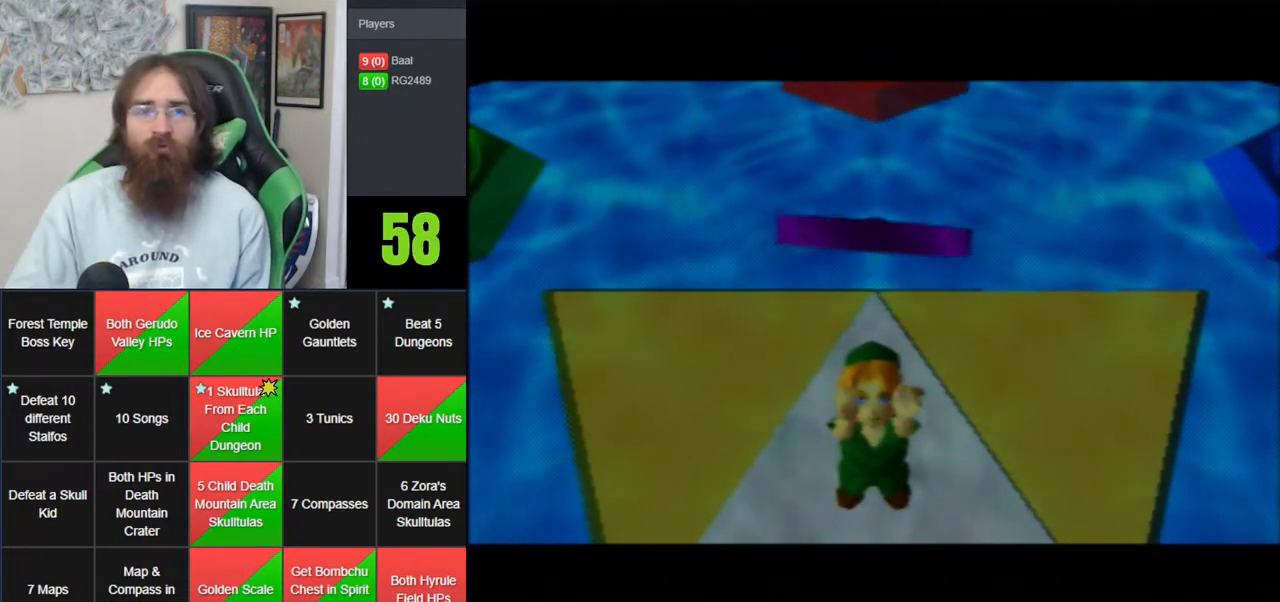
{"buttons": ["A"], "left_stick": "center", "events": [[67, "A", "down"], [167, "A", "up"], [267, "A", "down"], [350, "A", "up"], [450, "A", "down"]]}
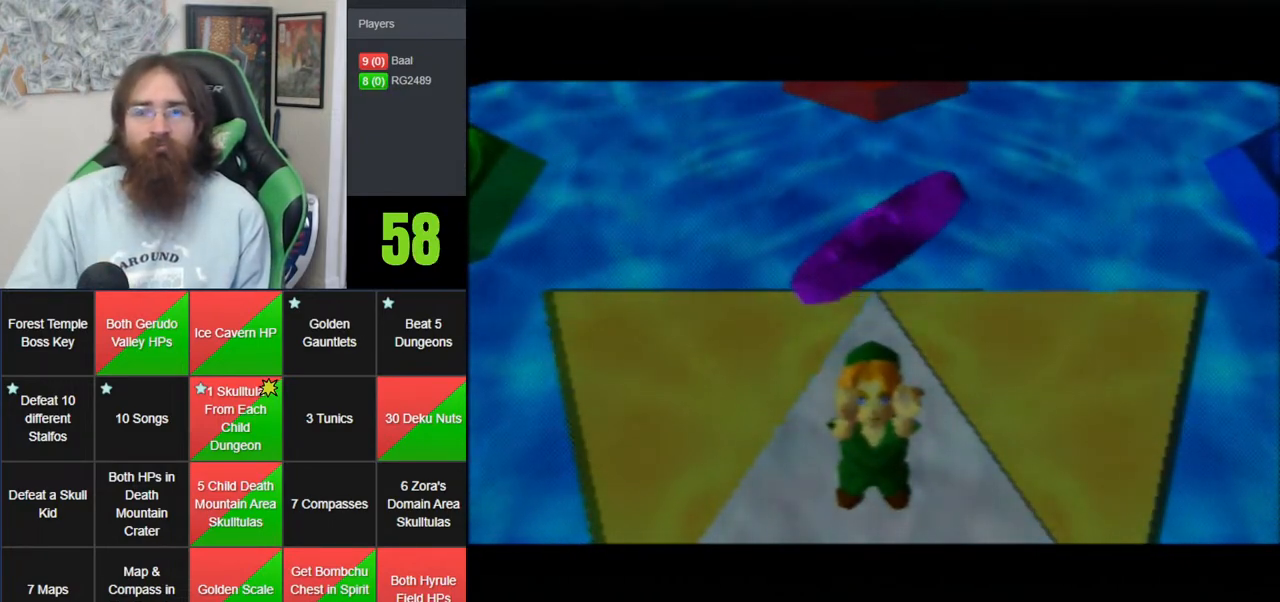
{"buttons": ["A"], "left_stick": "center", "events": [[33, "A", "up"], [133, "A", "down"], [200, "A", "up"], [283, "A", "down"], [383, "A", "up"], [483, "A", "down"]]}
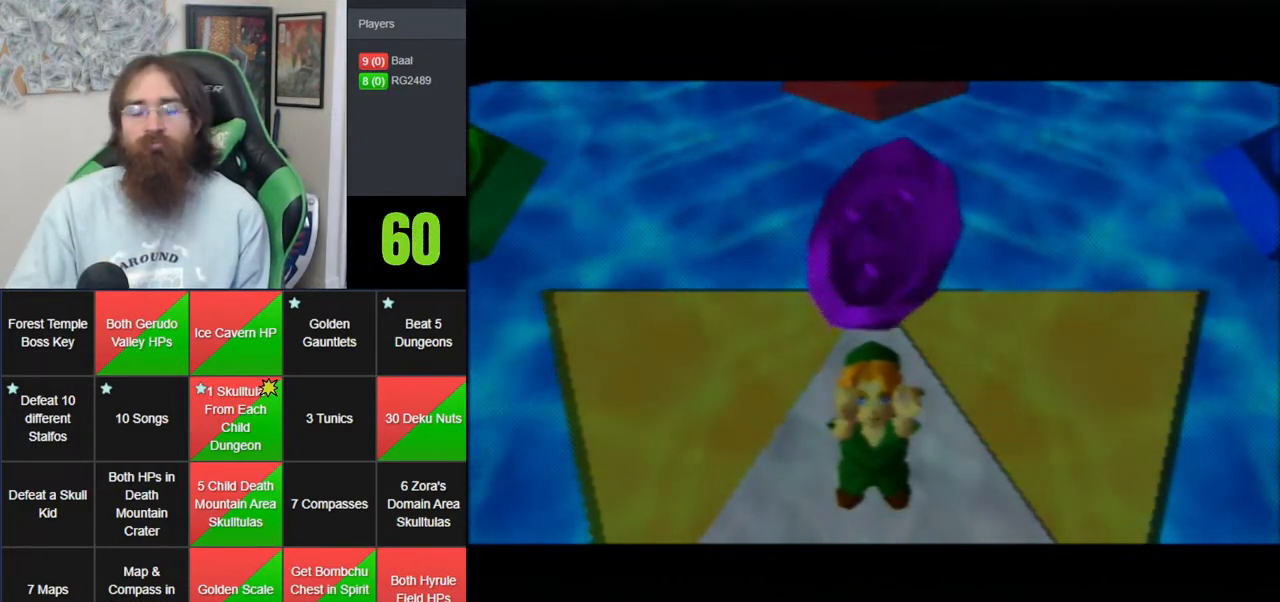
{"buttons": [], "left_stick": "center", "events": [[83, "A", "up"], [167, "A", "down"], [267, "A", "up"], [317, "A", "down"], [450, "A", "up"]]}
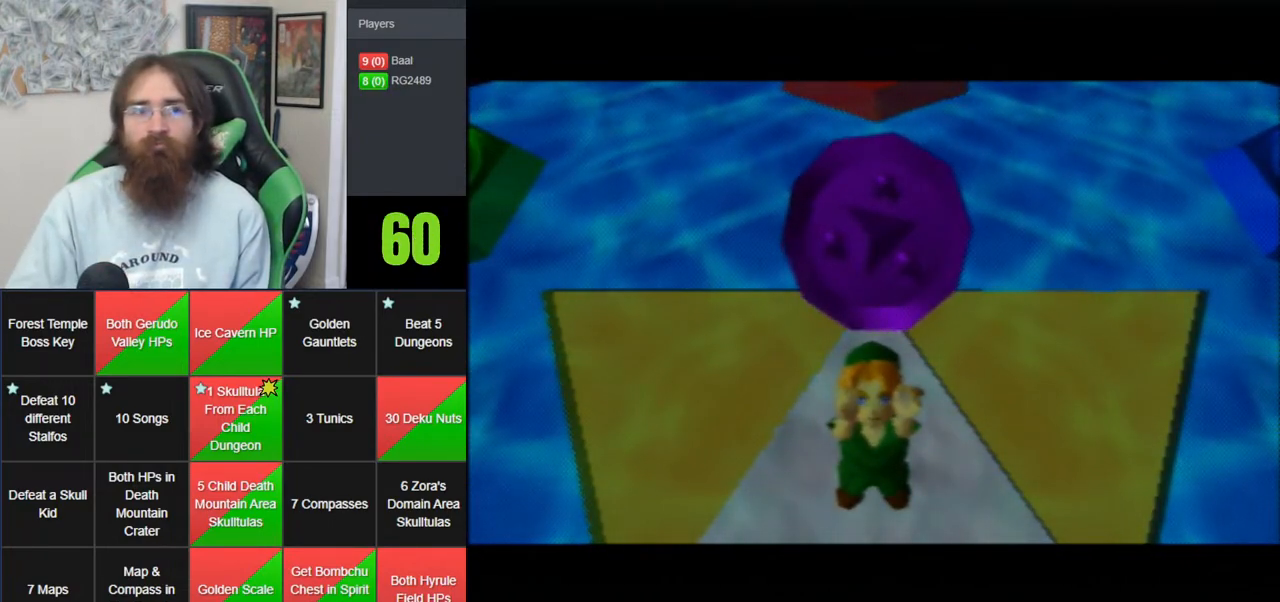
{"buttons": [], "left_stick": "center", "events": [[17, "A", "down"], [100, "A", "up"], [200, "A", "down"], [283, "A", "up"], [383, "A", "down"], [483, "A", "up"]]}
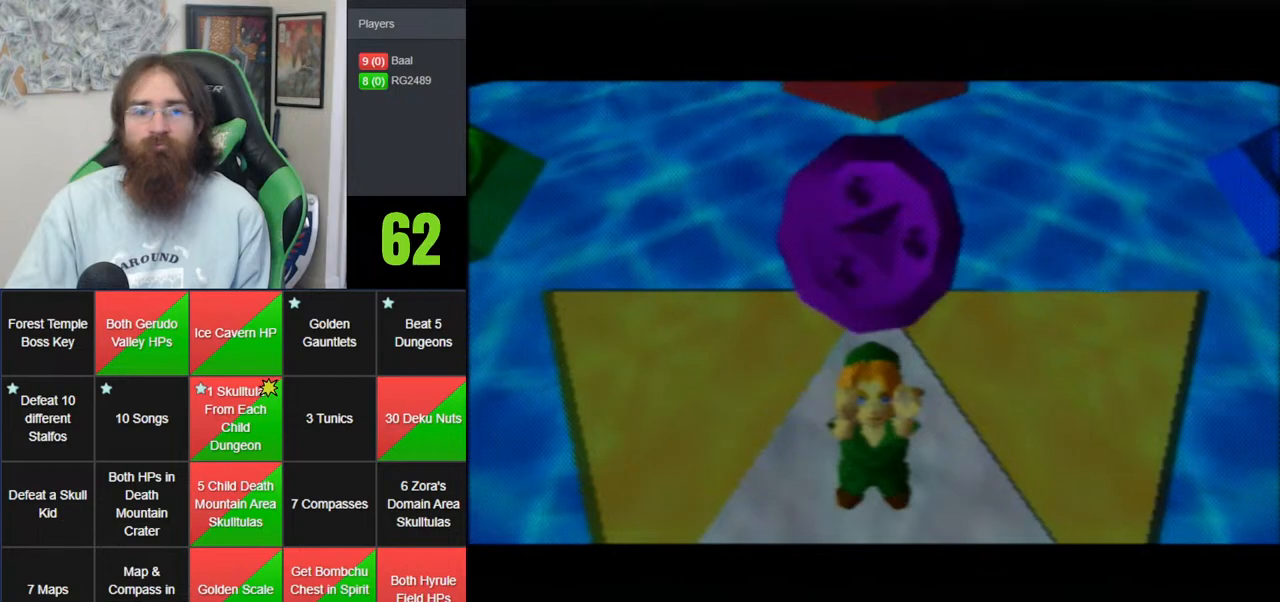
{"buttons": ["A"], "left_stick": "center", "events": [[67, "A", "down"], [167, "A", "up"], [267, "A", "down"], [350, "A", "up"], [417, "A", "down"]]}
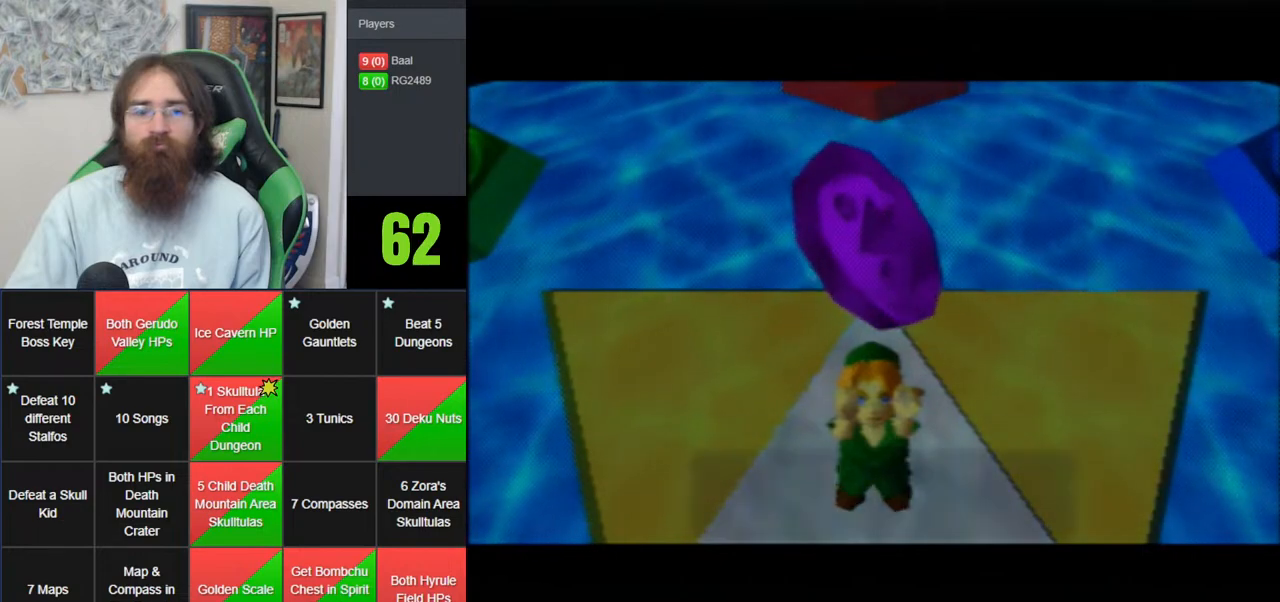
{"buttons": [], "left_stick": "center", "events": [[17, "A", "up"], [100, "A", "down"], [200, "A", "up"], [283, "A", "down"], [350, "A", "up"], [450, "A", "down"], [500, "A", "up"]]}
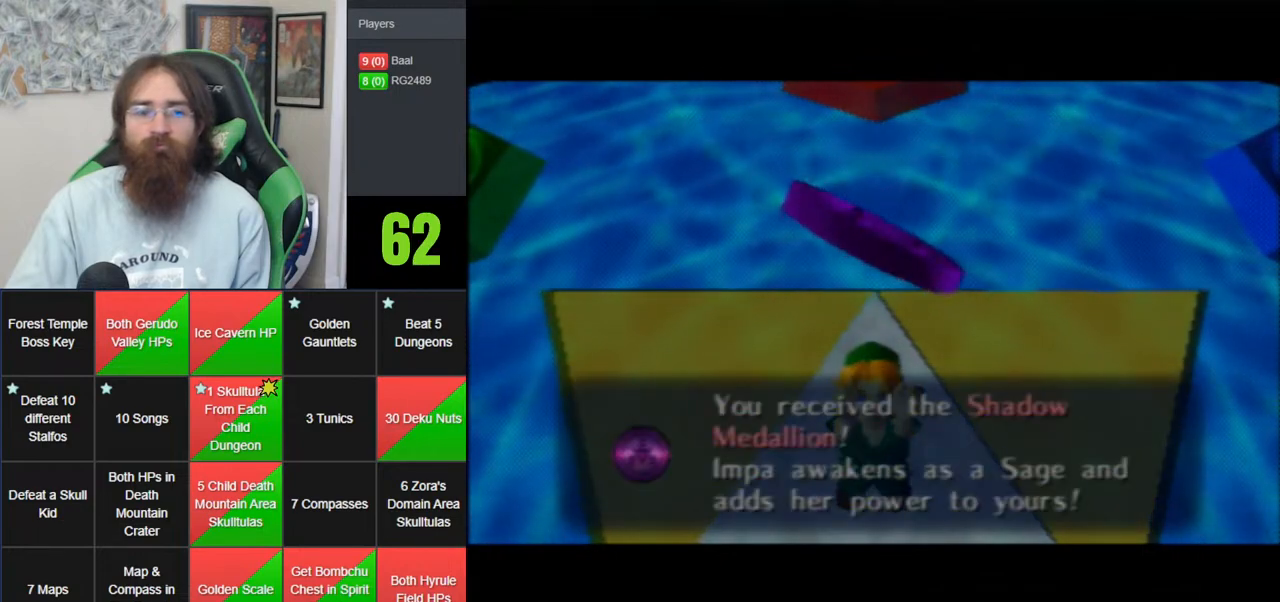
{"buttons": [], "left_stick": "center", "events": [[100, "A", "down"], [167, "A", "up"], [250, "A", "down"], [317, "A", "up"]]}